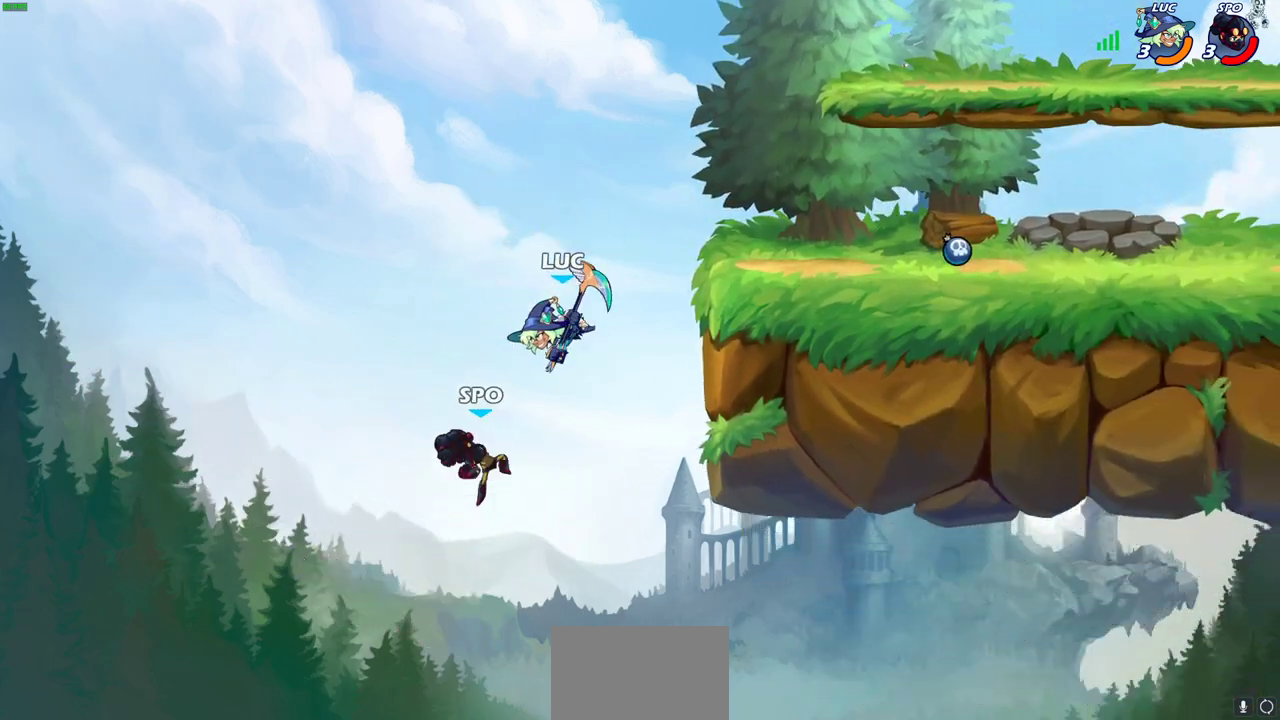
Gameplay with a controller (PlayStation layout); each line is a JSON object with the inputs held at the frame after it (dt_ms = milliseconds from this image to that frame). "events" lists button and stick changes between this image and that frame as [ms after this image, input, new state], when the widget could be followed in between.
{"dt_ms": 600, "buttons": [], "left_stick": "right", "right_stick": "center"}
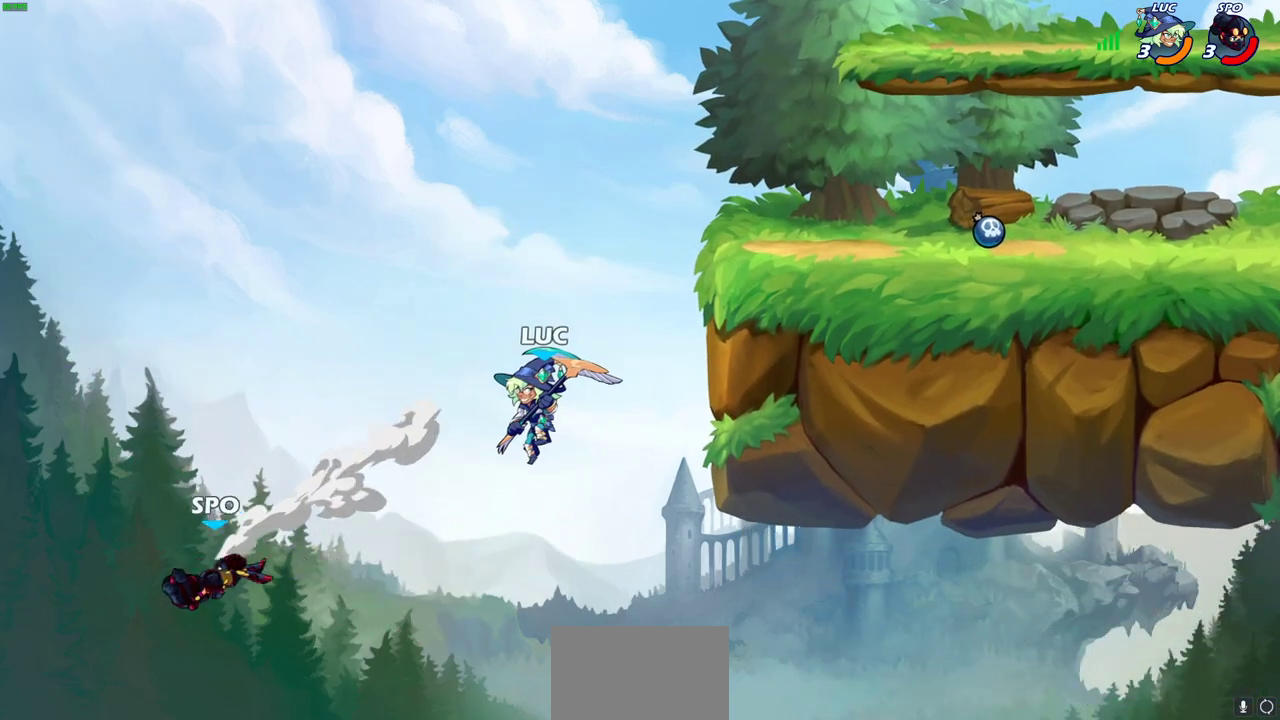
{"dt_ms": 400, "buttons": ["CROSS"], "left_stick": "up-right", "right_stick": "center", "events": [[33, "CROSS", "down"], [200, "CROSS", "up"], [200, "left_stick", "up-right"], [250, "CROSS", "down"]]}
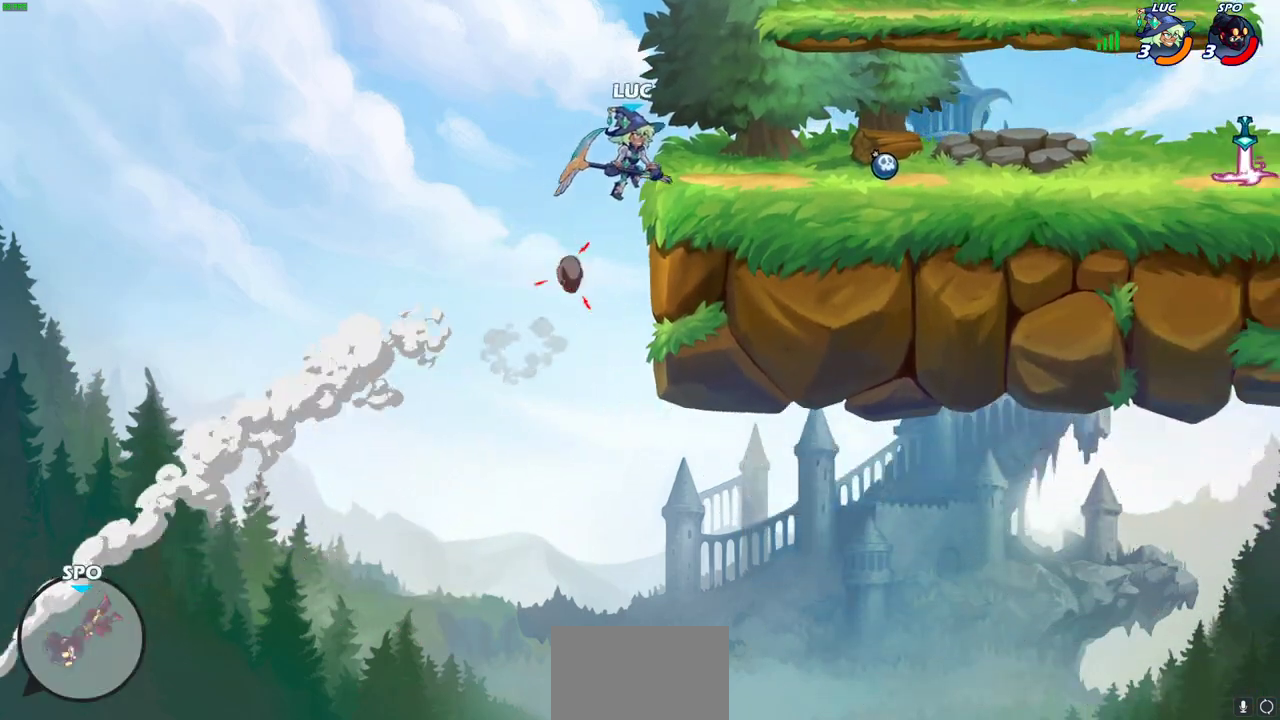
{"dt_ms": 500, "buttons": [], "left_stick": "right", "right_stick": "center", "events": [[17, "CROSS", "up"], [100, "left_stick", "right"], [150, "left_stick", "down-right"], [300, "left_stick", "right"]]}
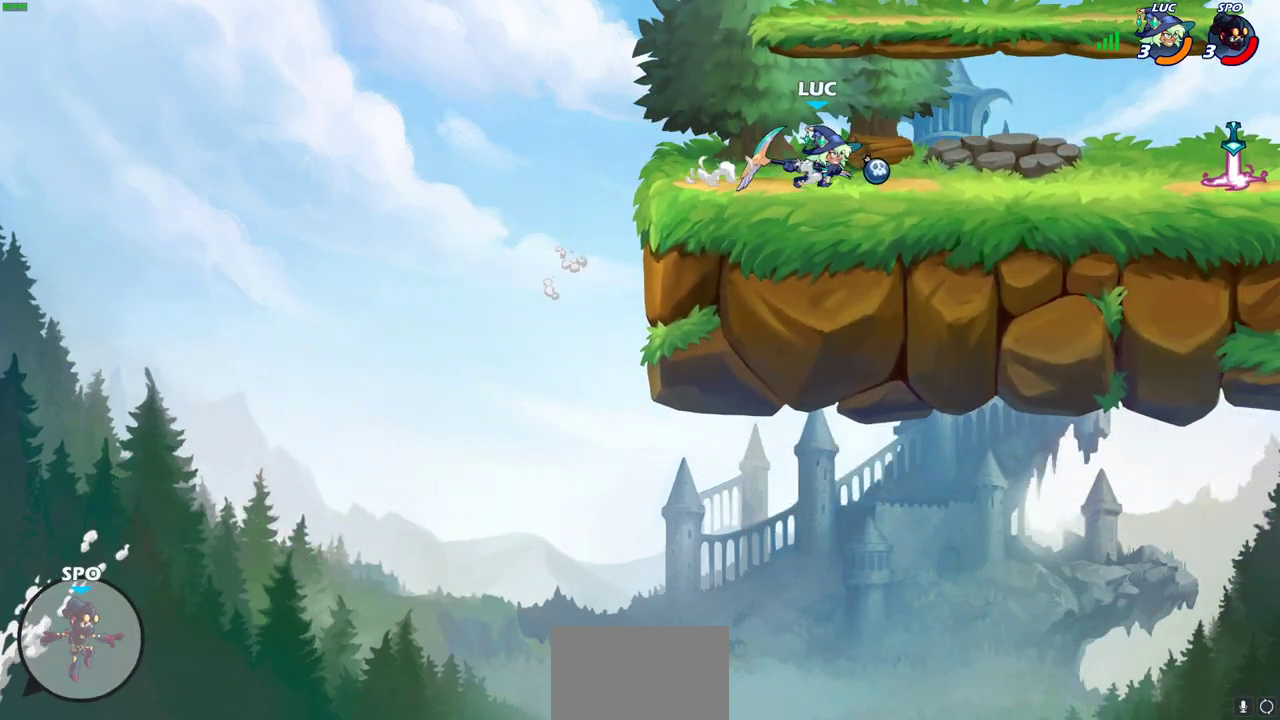
{"dt_ms": 600, "buttons": ["CROSS"], "left_stick": "right", "right_stick": "center", "events": [[533, "CROSS", "down"]]}
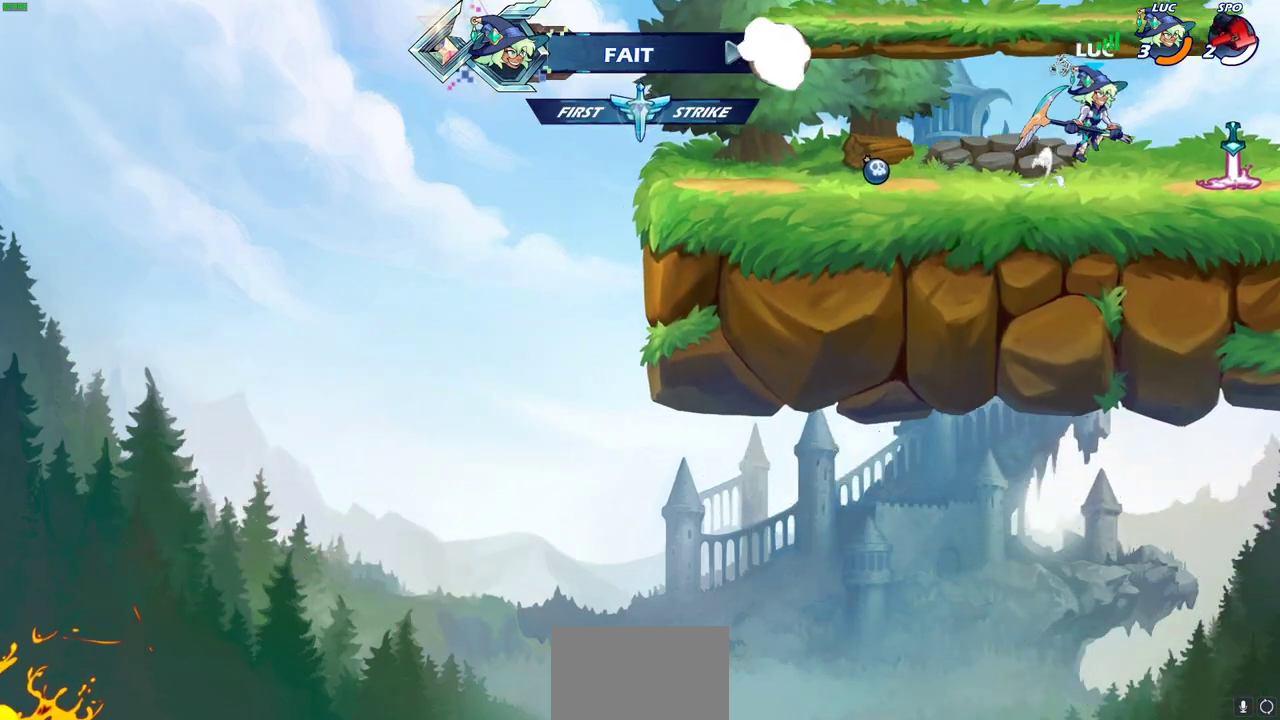
{"dt_ms": 400, "buttons": [], "left_stick": "center", "right_stick": "center", "events": [[67, "CROSS", "up"], [217, "CROSS", "down"], [250, "left_stick", "center"], [350, "CROSS", "up"]]}
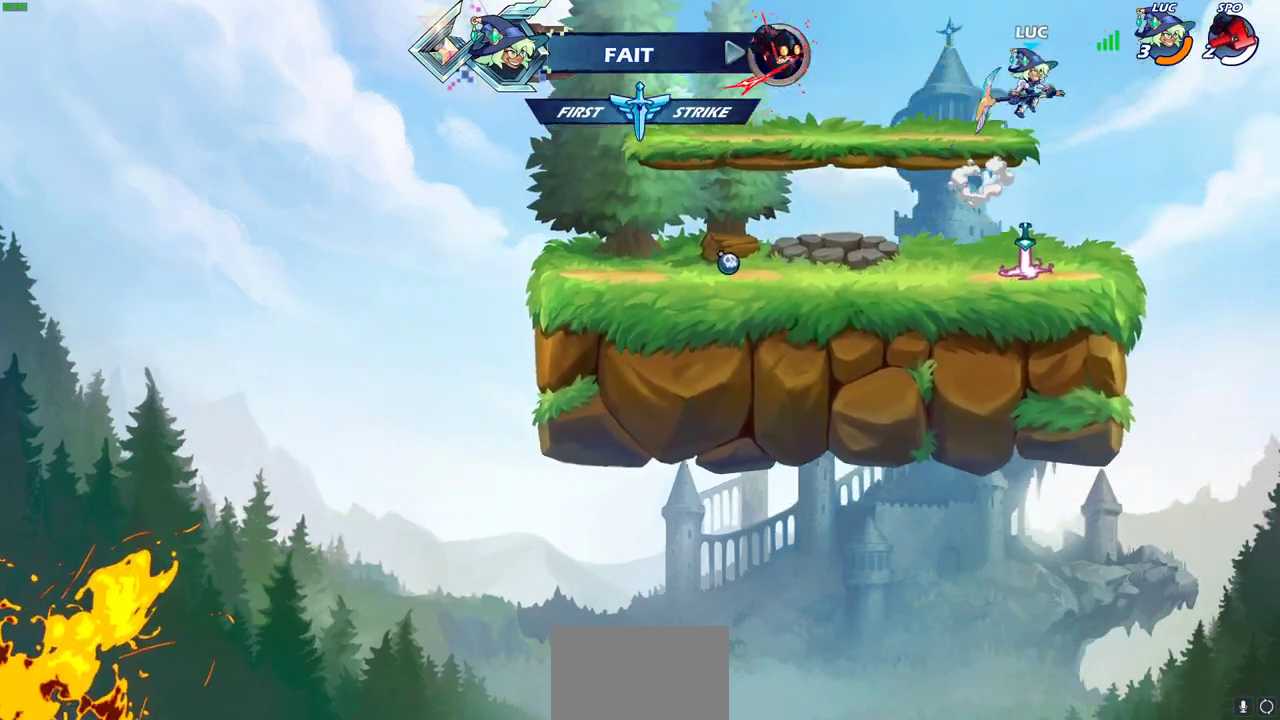
{"dt_ms": 700, "buttons": [], "left_stick": "right", "right_stick": "center", "events": [[17, "CROSS", "down"], [33, "left_stick", "left"], [100, "CROSS", "up"], [117, "left_stick", "up-left"], [167, "left_stick", "up"], [217, "R1", "down"], [283, "R1", "up"], [367, "left_stick", "center"], [683, "left_stick", "right"]]}
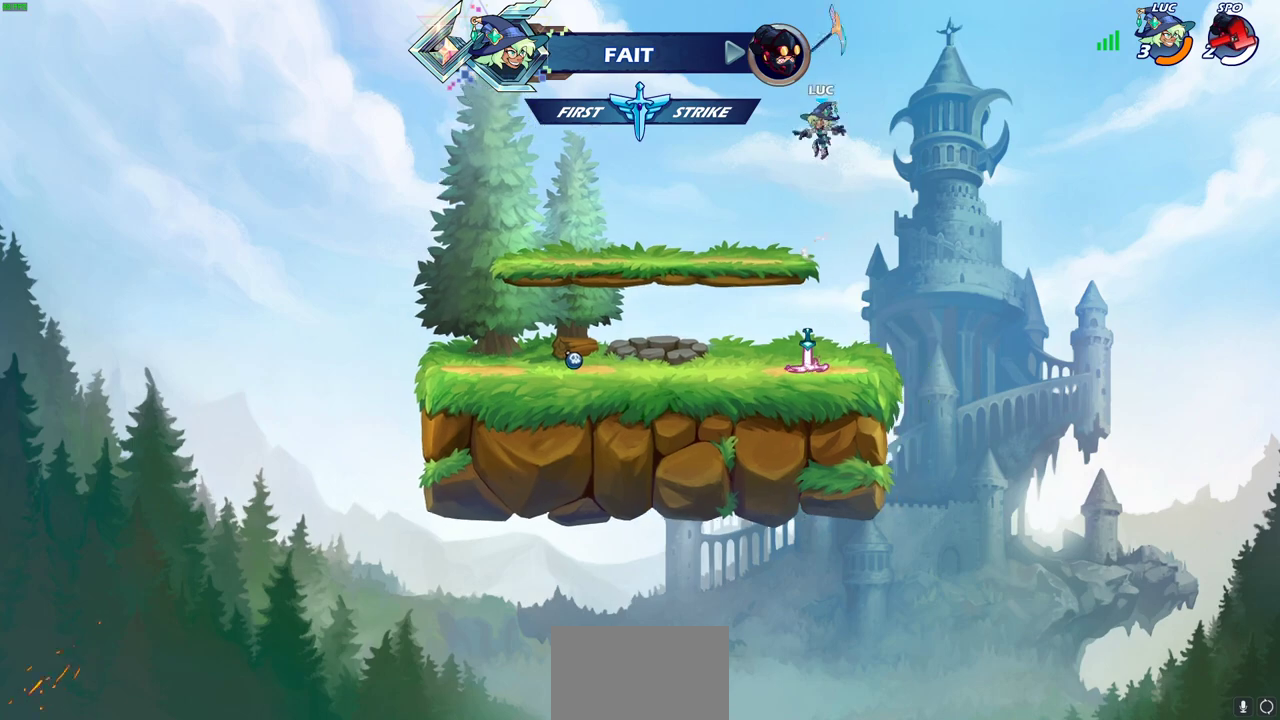
{"dt_ms": 300, "buttons": [], "left_stick": "down-left", "right_stick": "center", "events": [[150, "left_stick", "down"], [233, "left_stick", "down-left"]]}
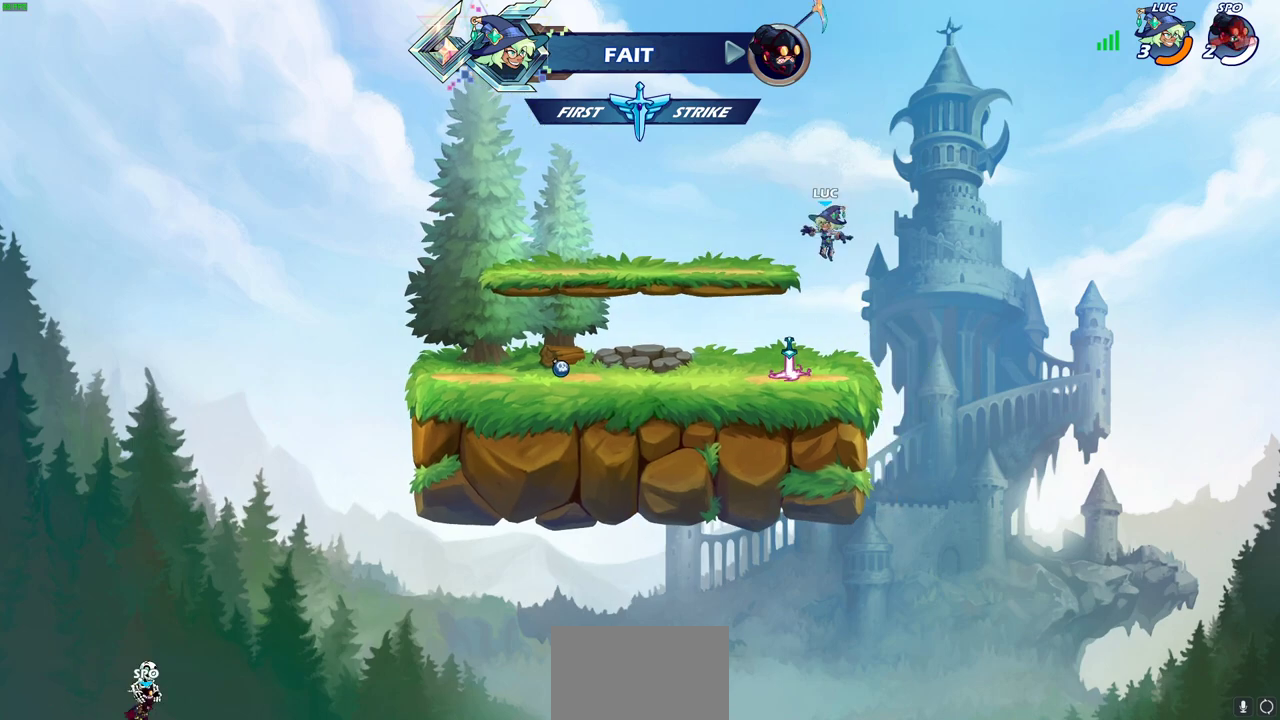
{"dt_ms": 700, "buttons": [], "left_stick": "center", "right_stick": "center", "events": [[200, "left_stick", "down"], [233, "R1", "down"], [250, "left_stick", "center"], [317, "CROSS", "down"], [367, "left_stick", "right"], [400, "R1", "up"], [417, "CROSS", "up"], [550, "CROSS", "down"], [600, "left_stick", "center"], [683, "CROSS", "up"]]}
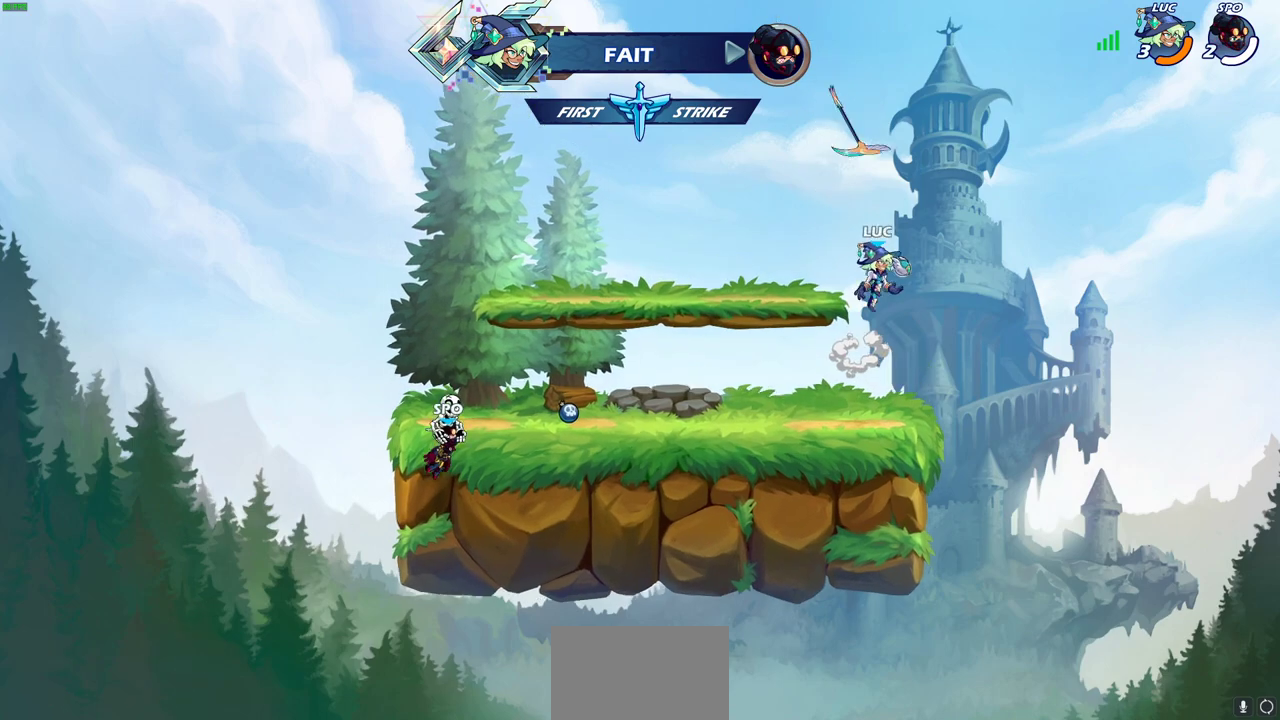
{"dt_ms": 300, "buttons": [], "left_stick": "up", "right_stick": "center", "events": [[33, "left_stick", "up-left"], [167, "left_stick", "up"], [217, "R1", "down"], [283, "R1", "up"]]}
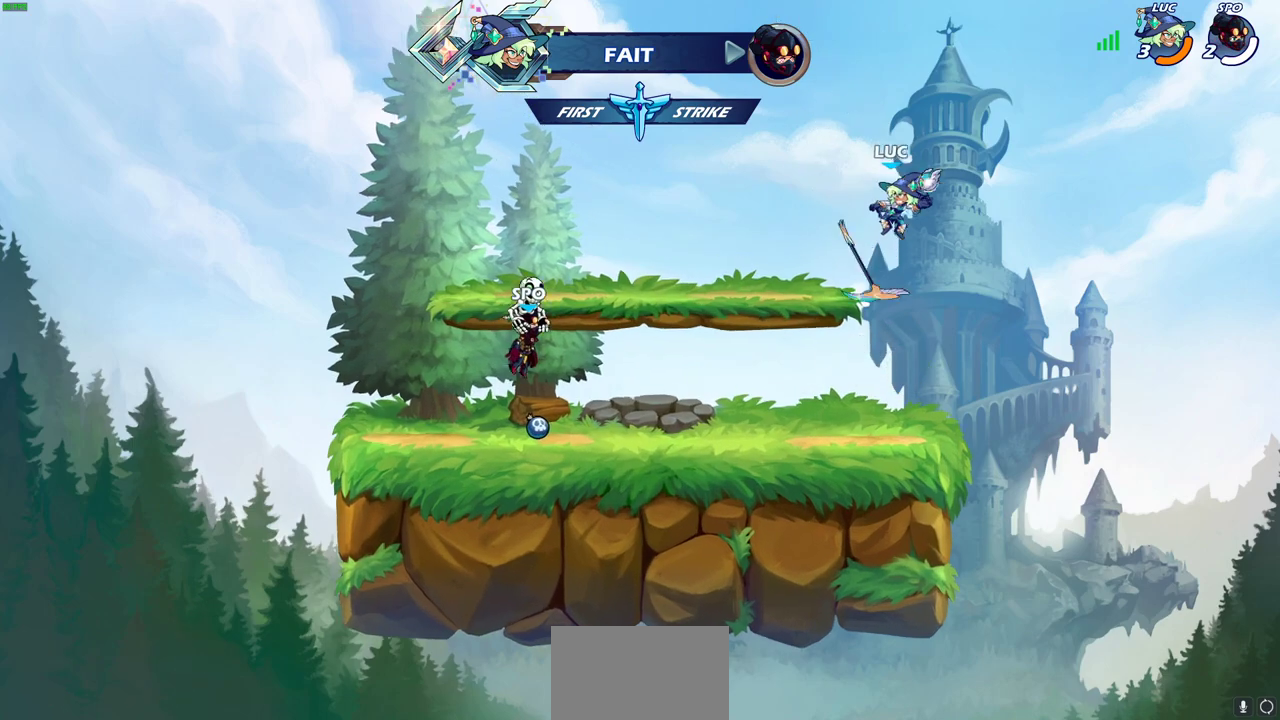
{"dt_ms": 400, "buttons": [], "left_stick": "down", "right_stick": "center", "events": [[33, "left_stick", "center"], [367, "left_stick", "down"]]}
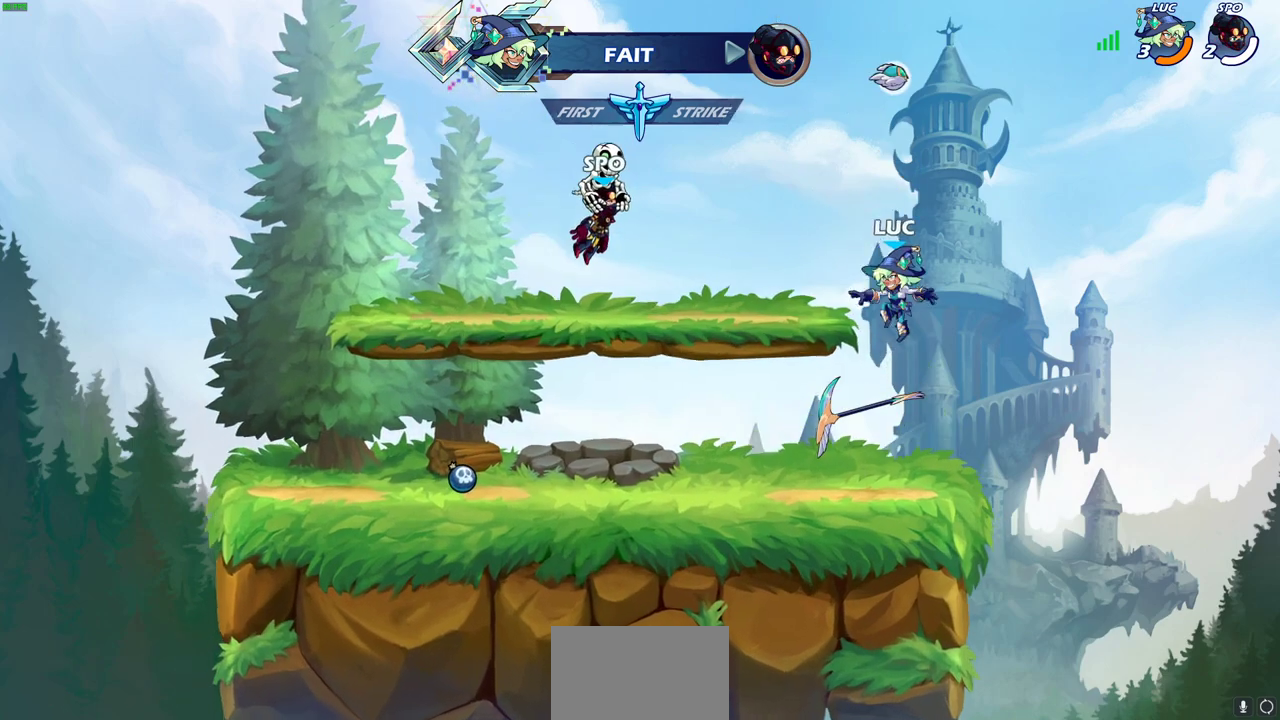
{"dt_ms": 700, "buttons": [], "left_stick": "up-right", "right_stick": "center", "events": [[183, "R1", "down"], [233, "left_stick", "center"], [250, "CROSS", "down"], [317, "CROSS", "up"], [317, "R1", "up"], [417, "left_stick", "up-right"], [533, "R1", "down"], [617, "R1", "up"]]}
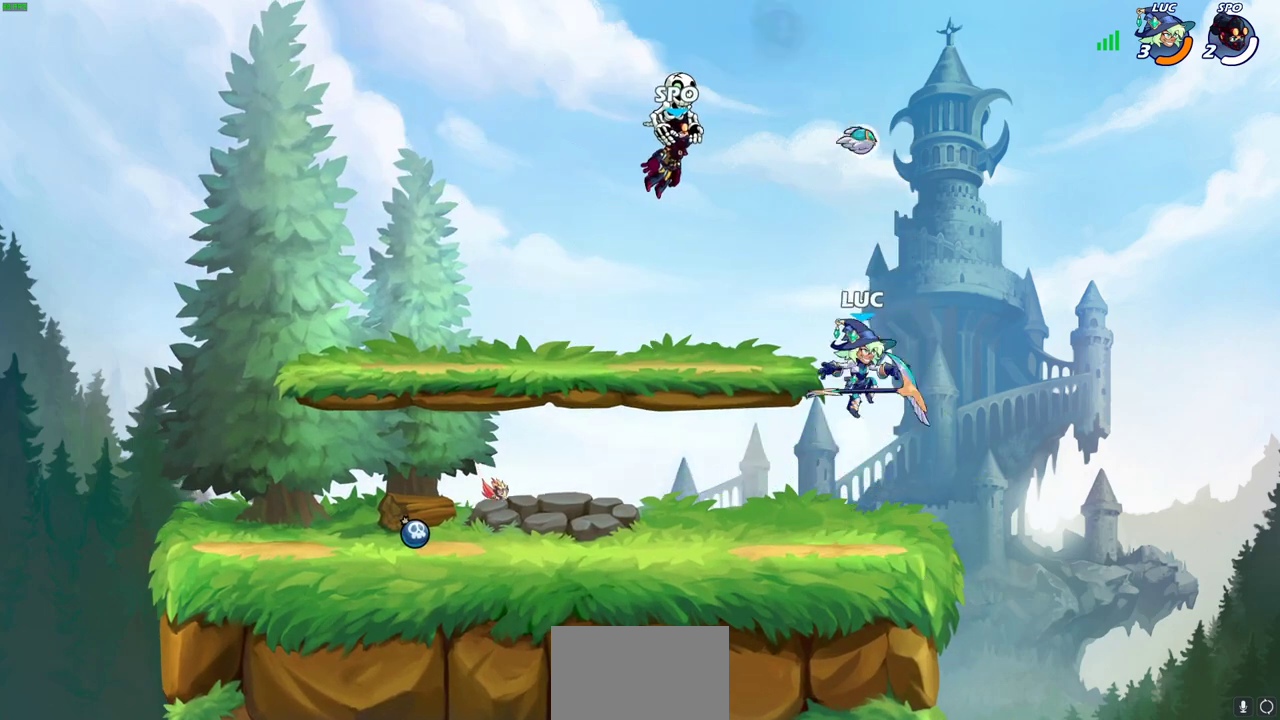
{"dt_ms": 600, "buttons": [], "left_stick": "center", "right_stick": "center", "events": [[33, "R1", "down"], [117, "R1", "up"], [167, "left_stick", "center"], [500, "R1", "down"], [600, "R1", "up"]]}
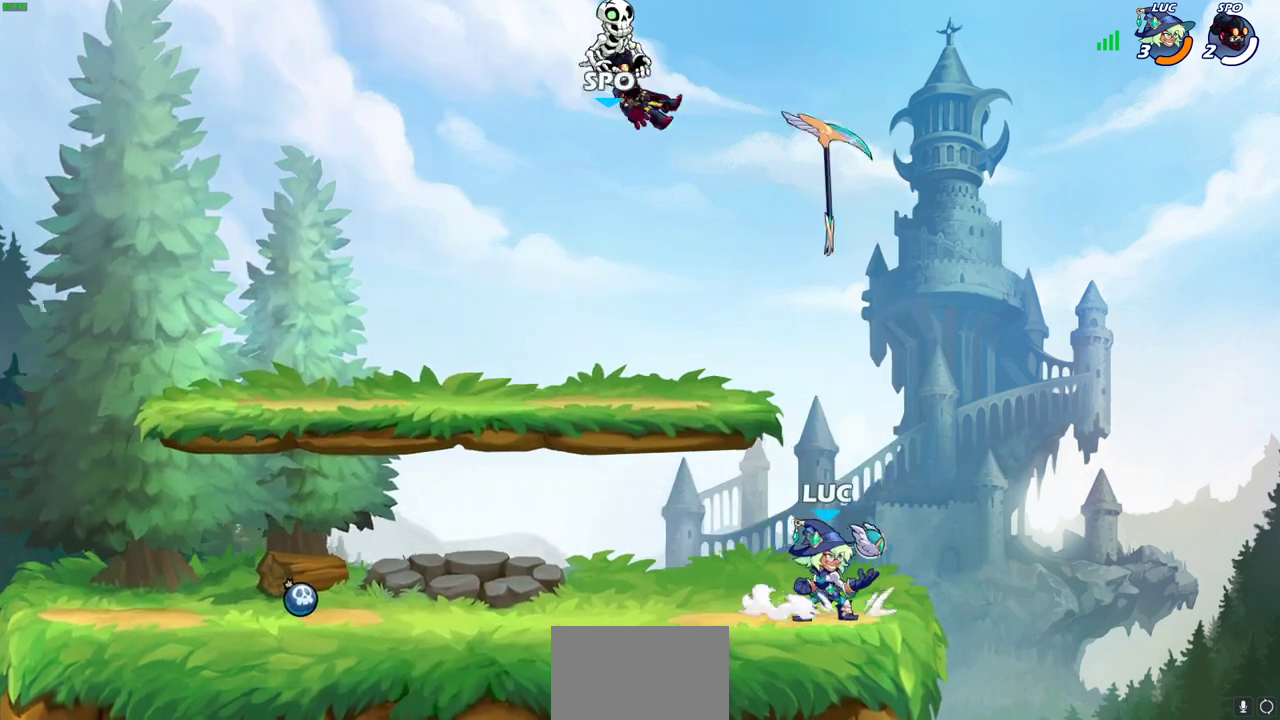
{"dt_ms": 300, "buttons": [], "left_stick": "center", "right_stick": "center", "events": []}
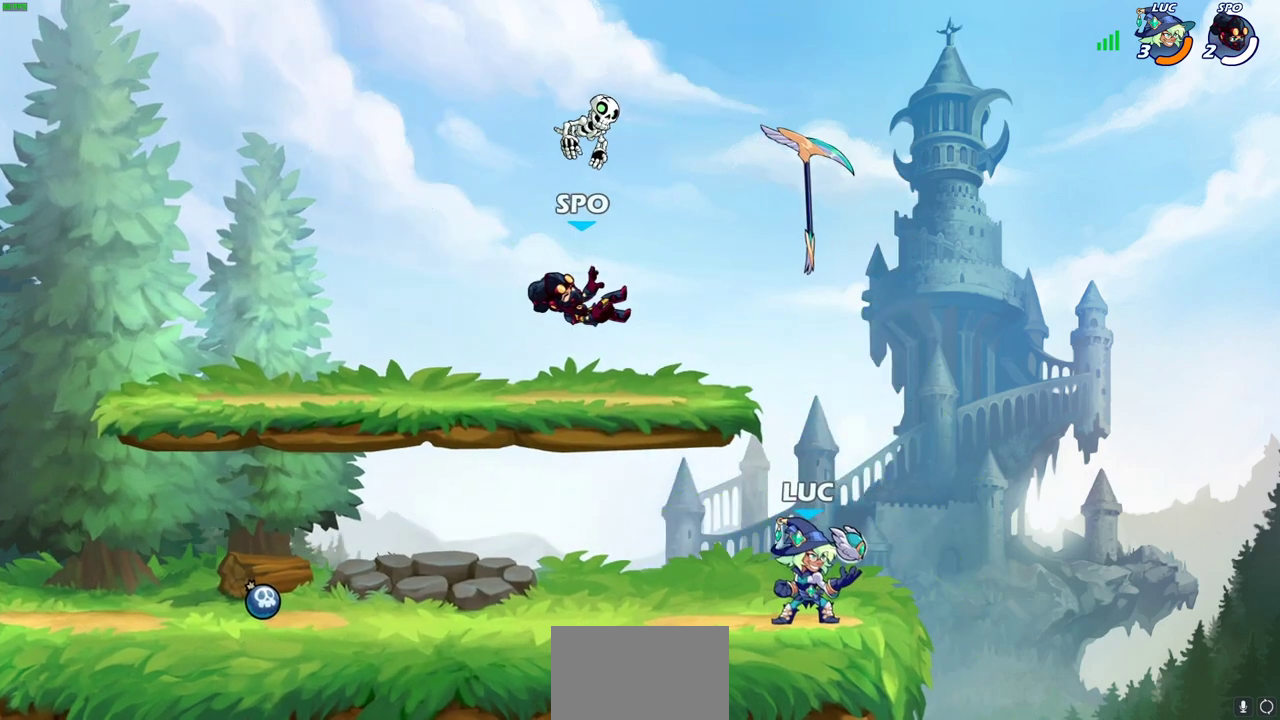
{"dt_ms": 500, "buttons": [], "left_stick": "center", "right_stick": "center", "events": [[117, "left_stick", "down-left"], [133, "R2", "down"], [183, "SQUARE", "down"], [233, "left_stick", "down"], [267, "R2", "up"], [267, "SQUARE", "up"], [300, "left_stick", "center"]]}
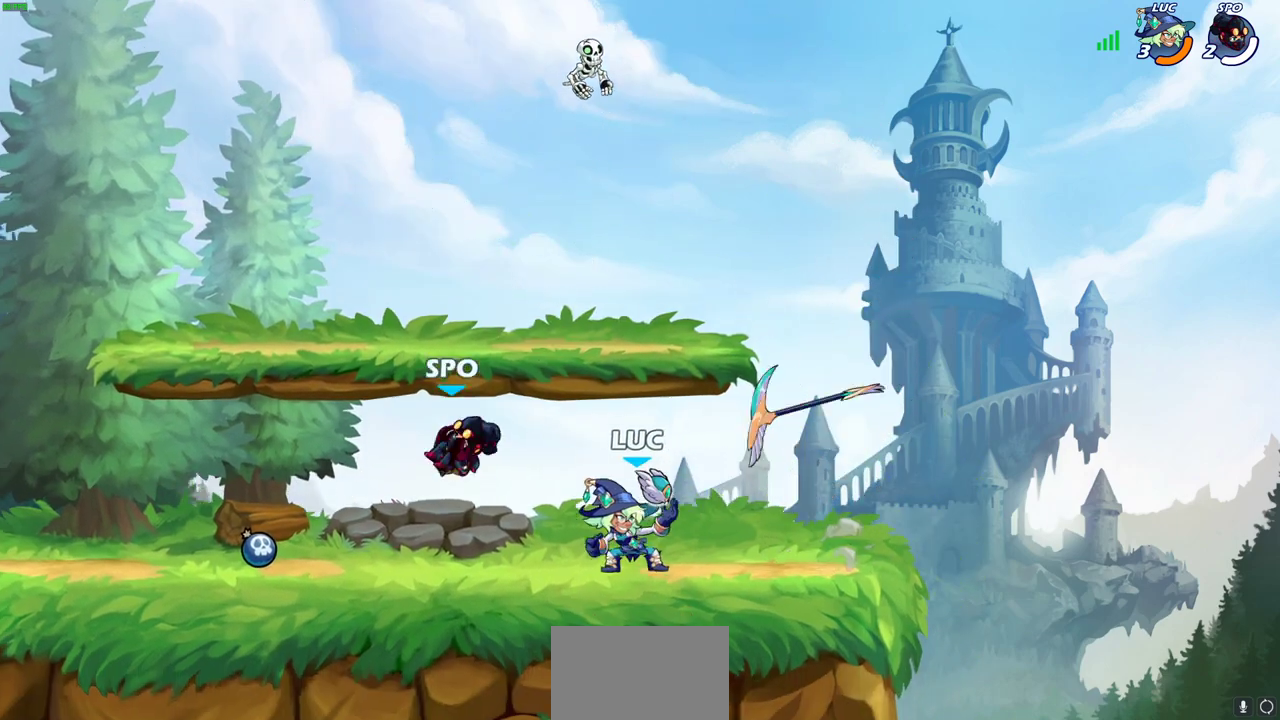
{"dt_ms": 600, "buttons": [], "left_stick": "right", "right_stick": "center", "events": [[100, "left_stick", "left"], [467, "left_stick", "down-right"], [567, "left_stick", "right"]]}
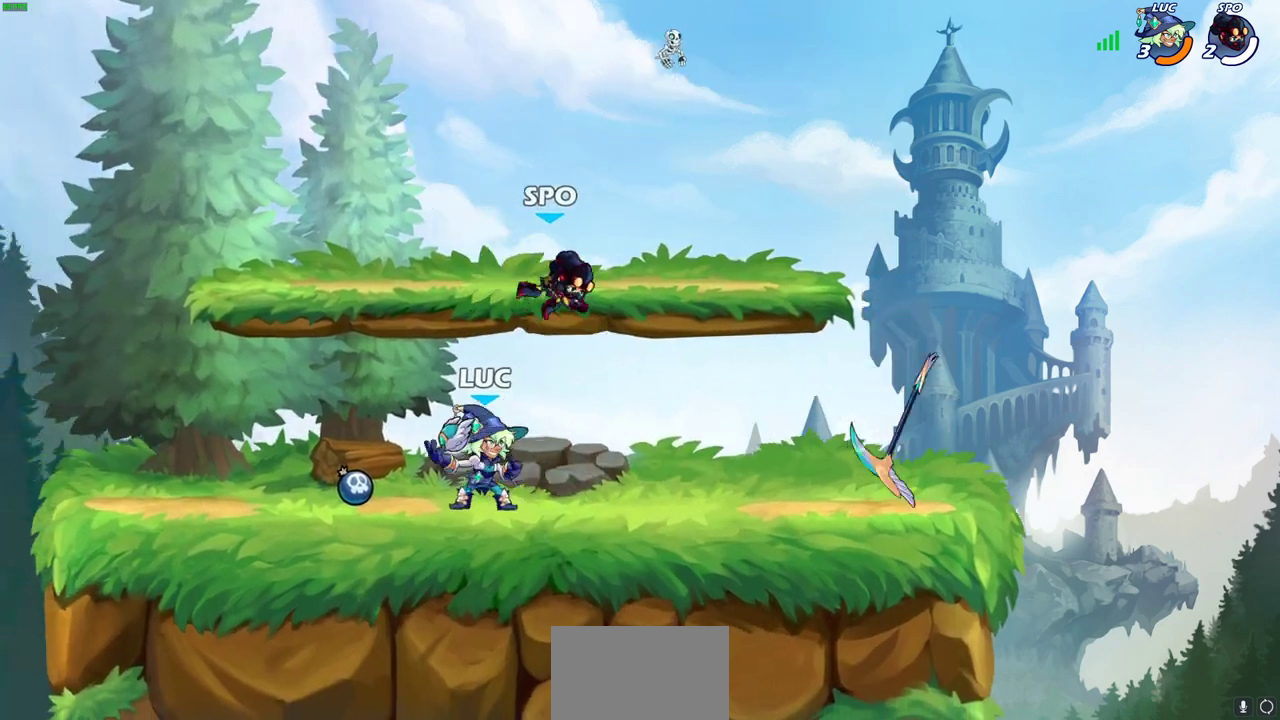
{"dt_ms": 400, "buttons": ["SQUARE"], "left_stick": "center", "right_stick": "center", "events": [[50, "left_stick", "center"], [100, "left_stick", "right"], [167, "left_stick", "center"], [200, "SQUARE", "down"], [300, "SQUARE", "up"], [400, "SQUARE", "down"]]}
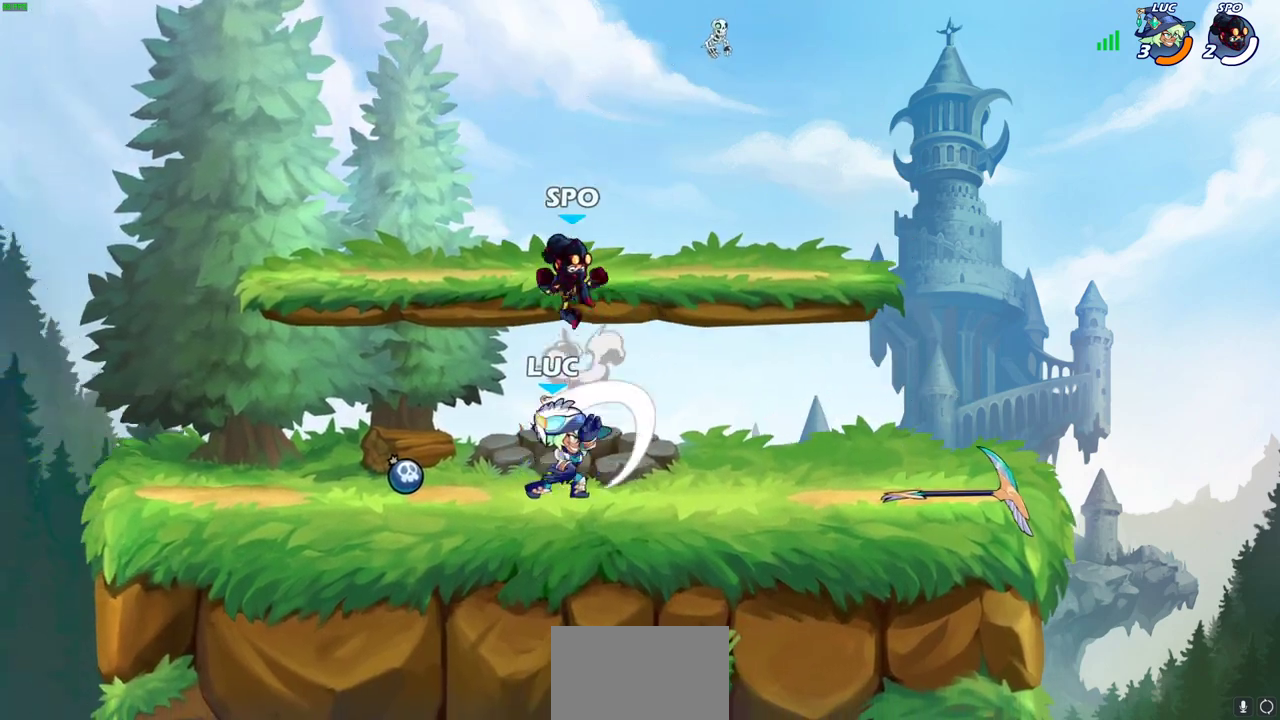
{"dt_ms": 300, "buttons": [], "left_stick": "center", "right_stick": "center", "events": [[117, "SQUARE", "up"]]}
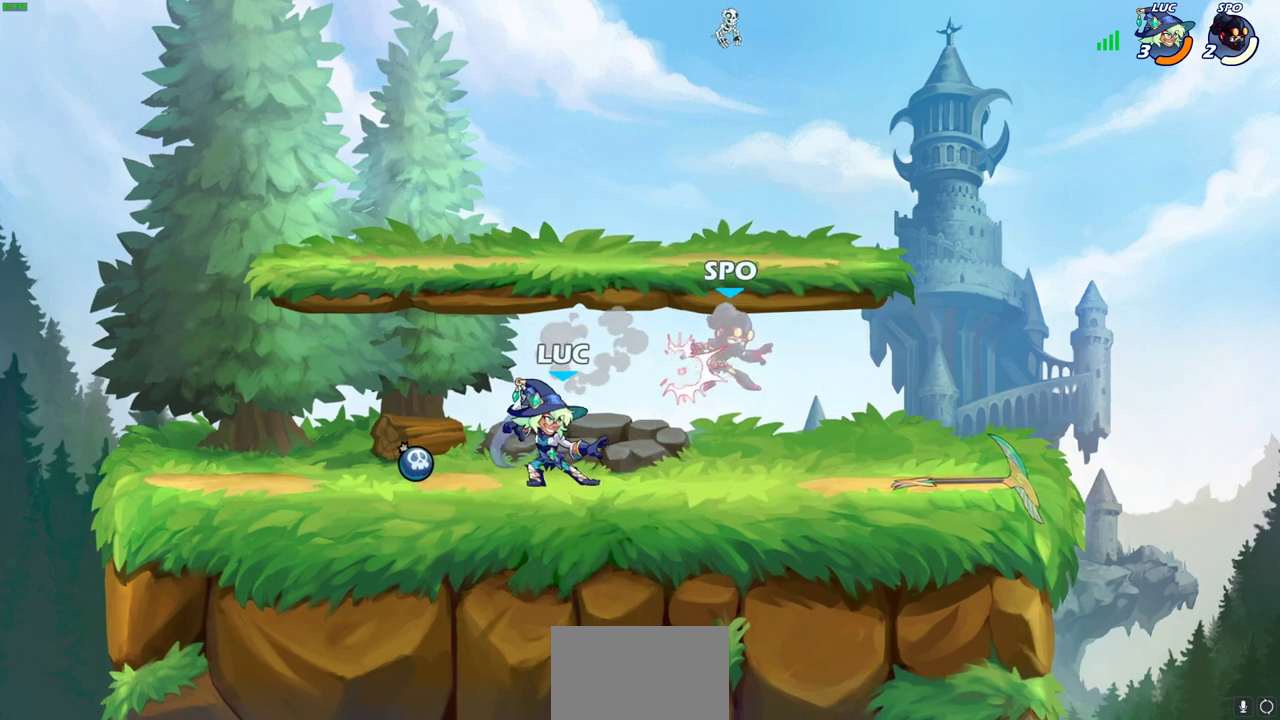
{"dt_ms": 700, "buttons": ["R2"], "left_stick": "down", "right_stick": "center", "events": [[250, "left_stick", "right"], [367, "left_stick", "center"], [550, "left_stick", "right"], [667, "R2", "down"], [700, "left_stick", "down"]]}
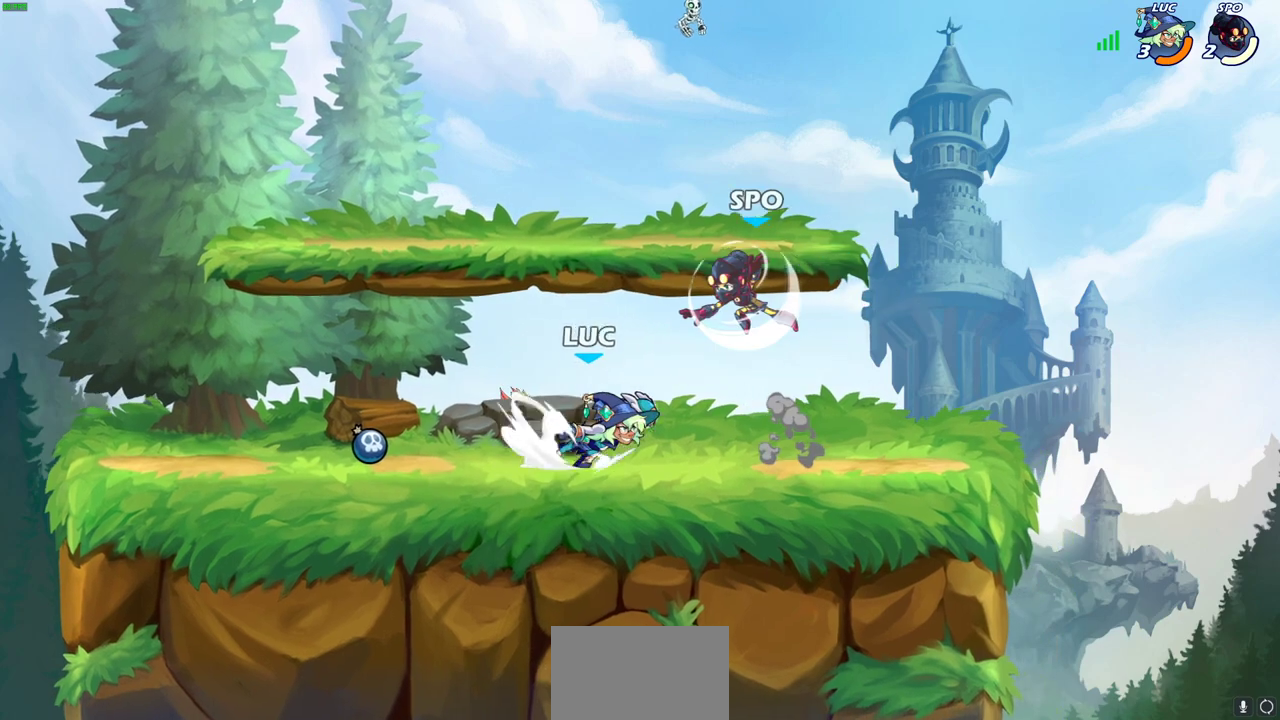
{"dt_ms": 600, "buttons": [], "left_stick": "left", "right_stick": "center", "events": [[33, "SQUARE", "down"], [83, "R2", "up"], [117, "SQUARE", "up"], [150, "left_stick", "center"], [600, "left_stick", "left"]]}